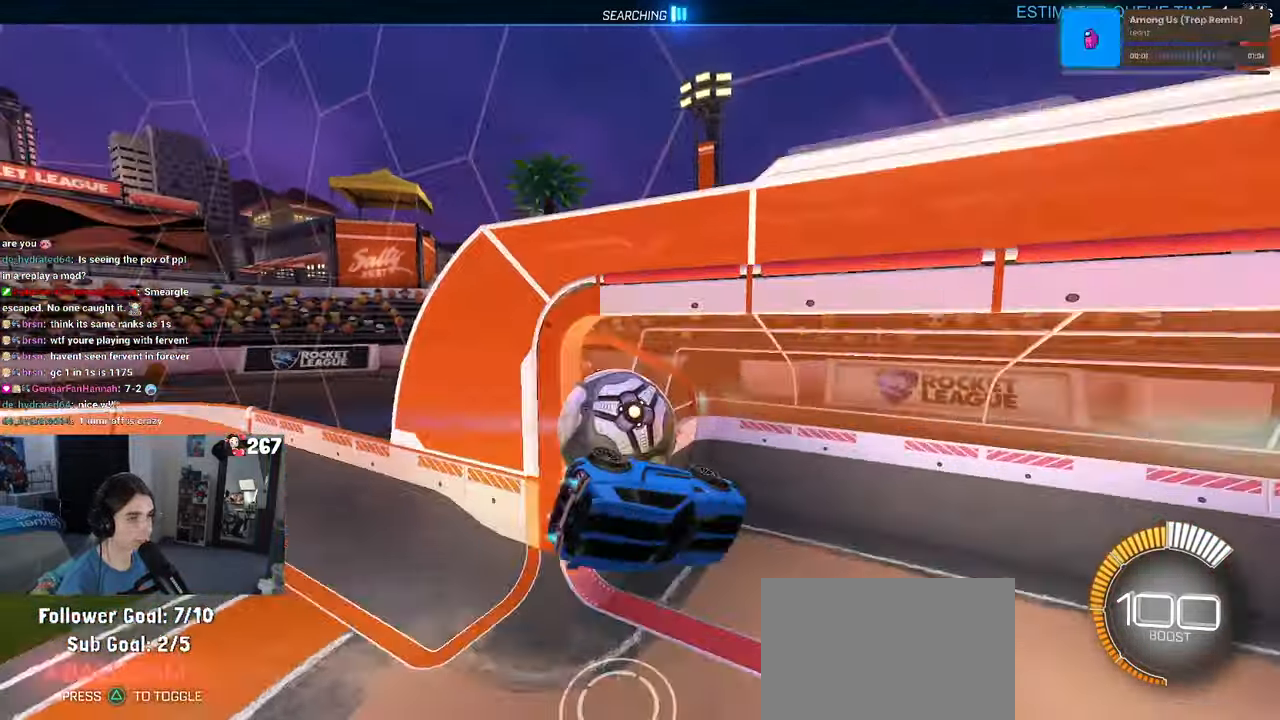
Gameplay with a controller (PlayStation layout); each line is a JSON object with the inputs held at the frame after it. "events" lists button and stick changes between this image and that frame as [ms after this image, input, new state], when the widget could be followed in between. Not read: R2.
{"buttons": ["R1", "R3"], "left_stick": "up-right", "right_stick": "center", "events": [[34, "left_stick", "down-right"], [134, "R1", "up"], [200, "left_stick", "right"], [300, "left_stick", "up-right"], [433, "R1", "down"], [466, "R3", "down"]]}
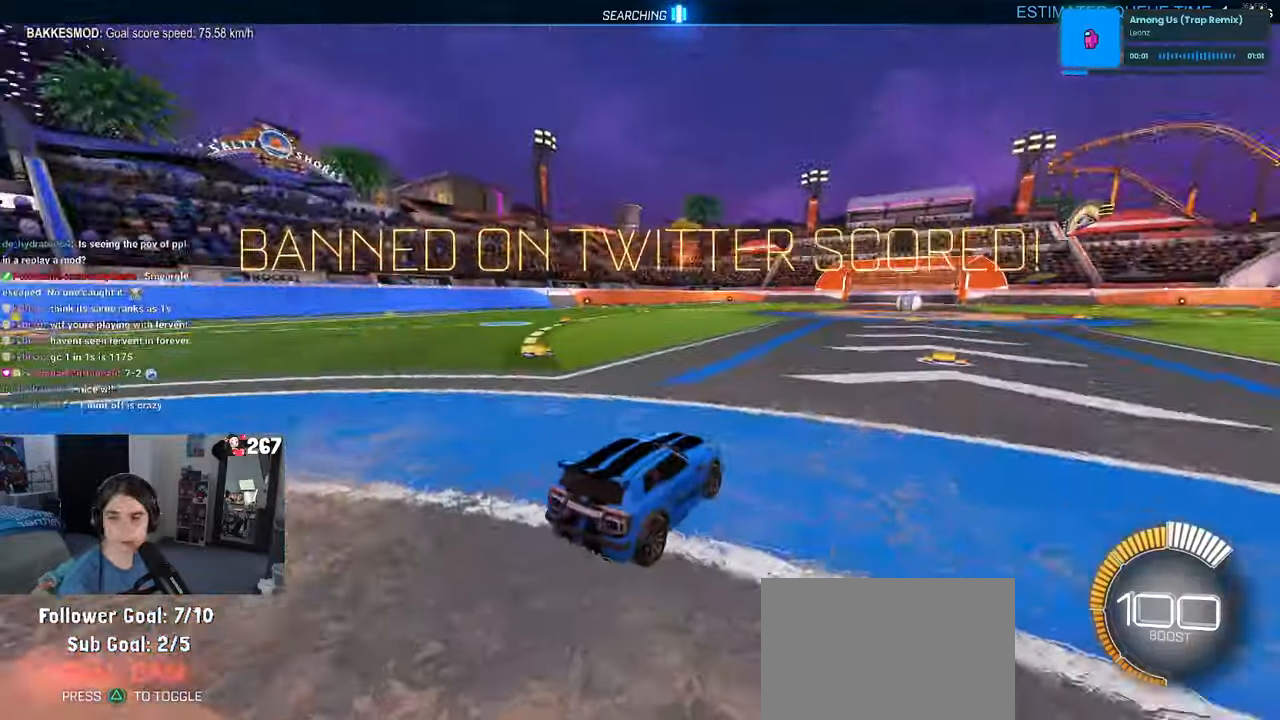
{"buttons": ["TRIANGLE", "R1"], "left_stick": "center", "right_stick": "center", "events": [[66, "R3", "up"], [83, "left_stick", "center"], [150, "left_stick", "left"], [333, "TRIANGLE", "down"], [400, "left_stick", "center"]]}
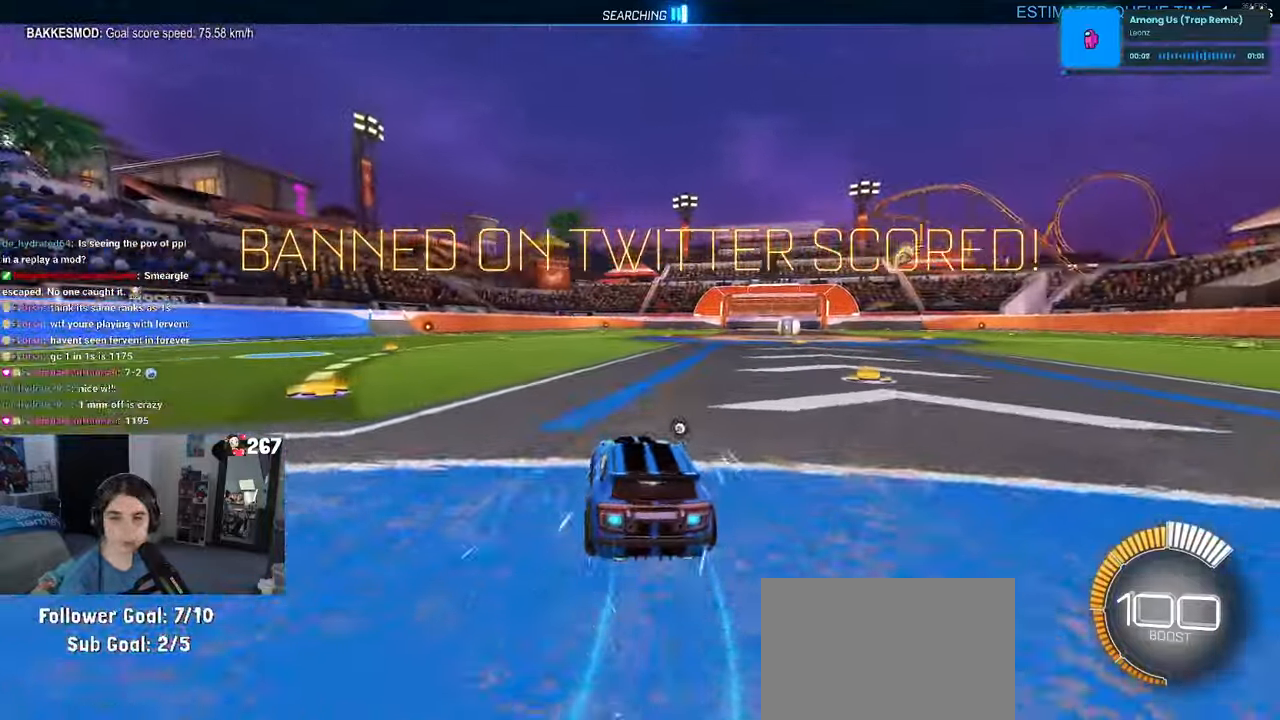
{"buttons": [], "left_stick": "right", "right_stick": "center", "events": [[16, "TRIANGLE", "up"], [83, "R1", "up"], [133, "DPAD_UP", "down"], [183, "DPAD_UP", "up"], [400, "left_stick", "right"]]}
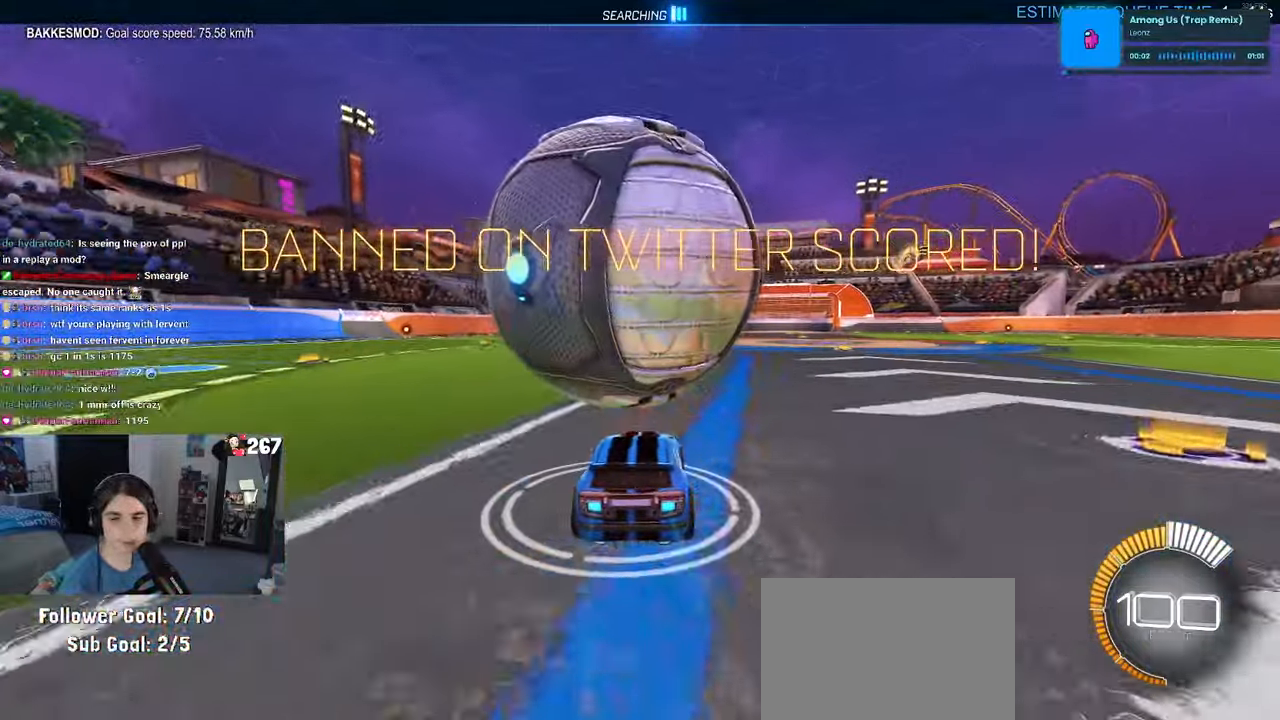
{"buttons": [], "left_stick": "left", "right_stick": "center", "events": [[33, "left_stick", "center"], [183, "left_stick", "left"], [200, "SQUARE", "down"], [450, "SQUARE", "up"]]}
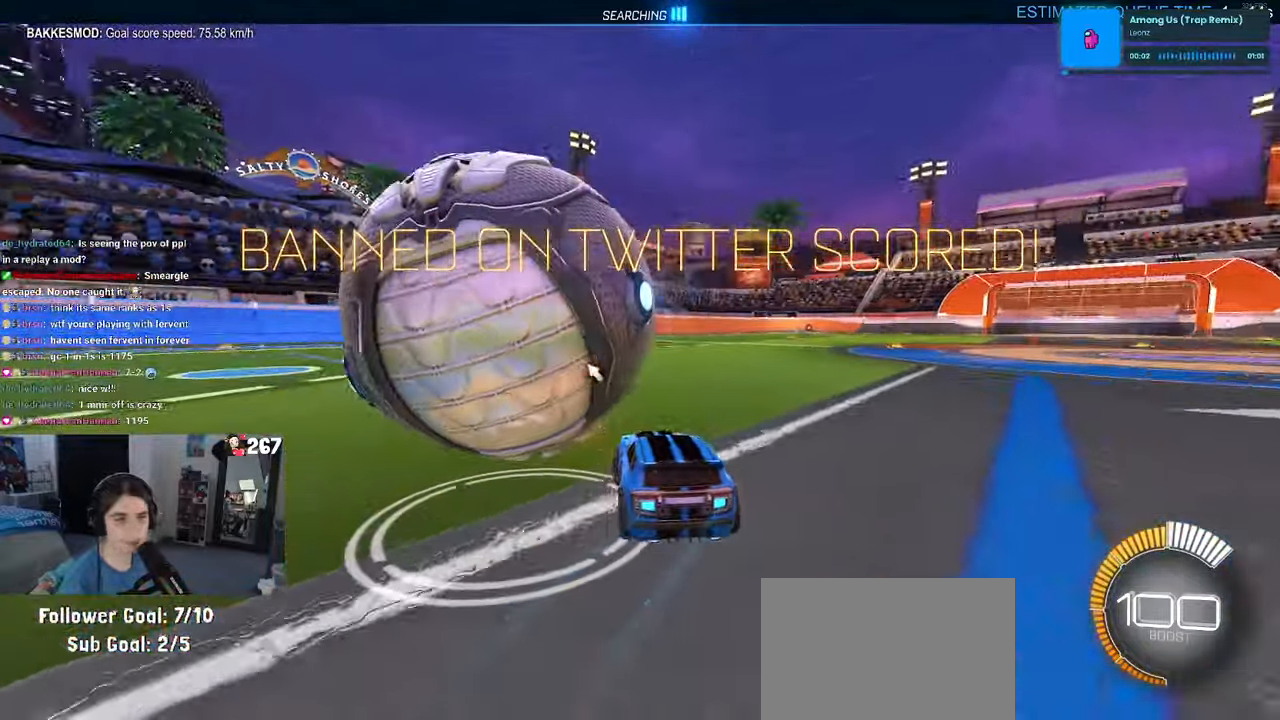
{"buttons": [], "left_stick": "down-right", "right_stick": "center", "events": [[383, "left_stick", "down-right"]]}
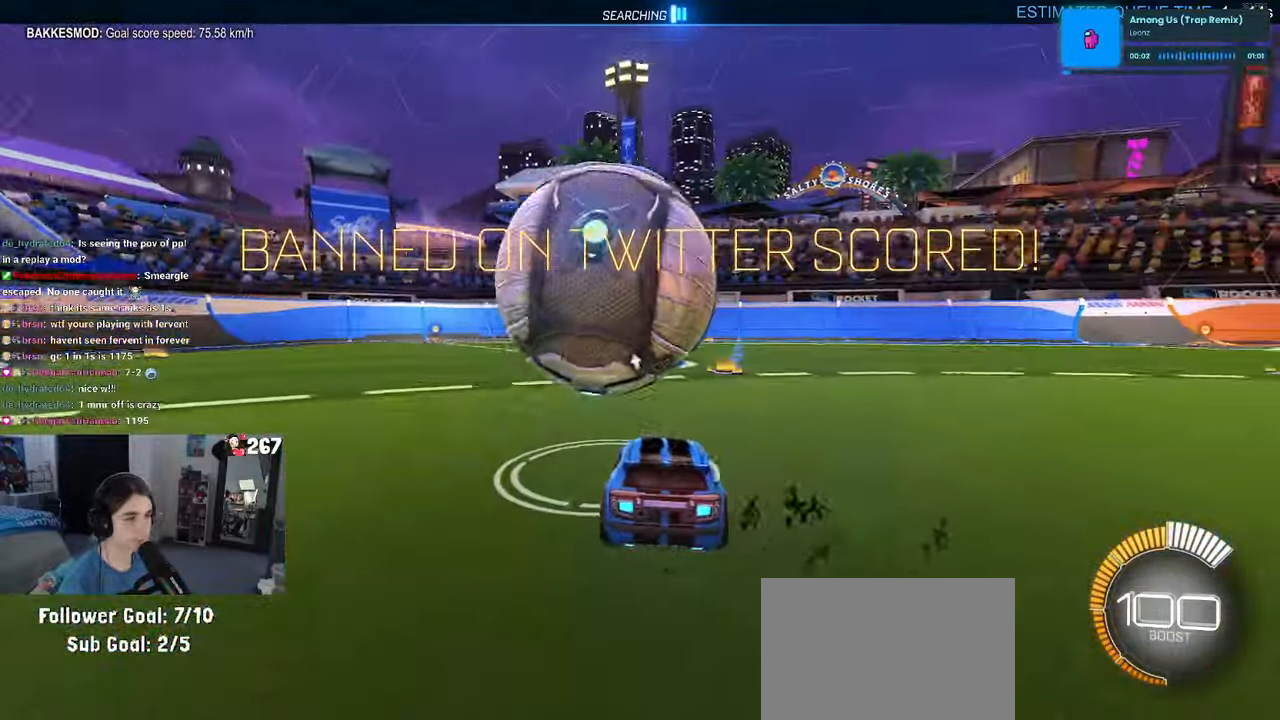
{"buttons": [], "left_stick": "center", "right_stick": "center", "events": [[100, "R1", "down"], [100, "left_stick", "center"], [150, "left_stick", "left"], [316, "left_stick", "center"], [466, "R1", "up"]]}
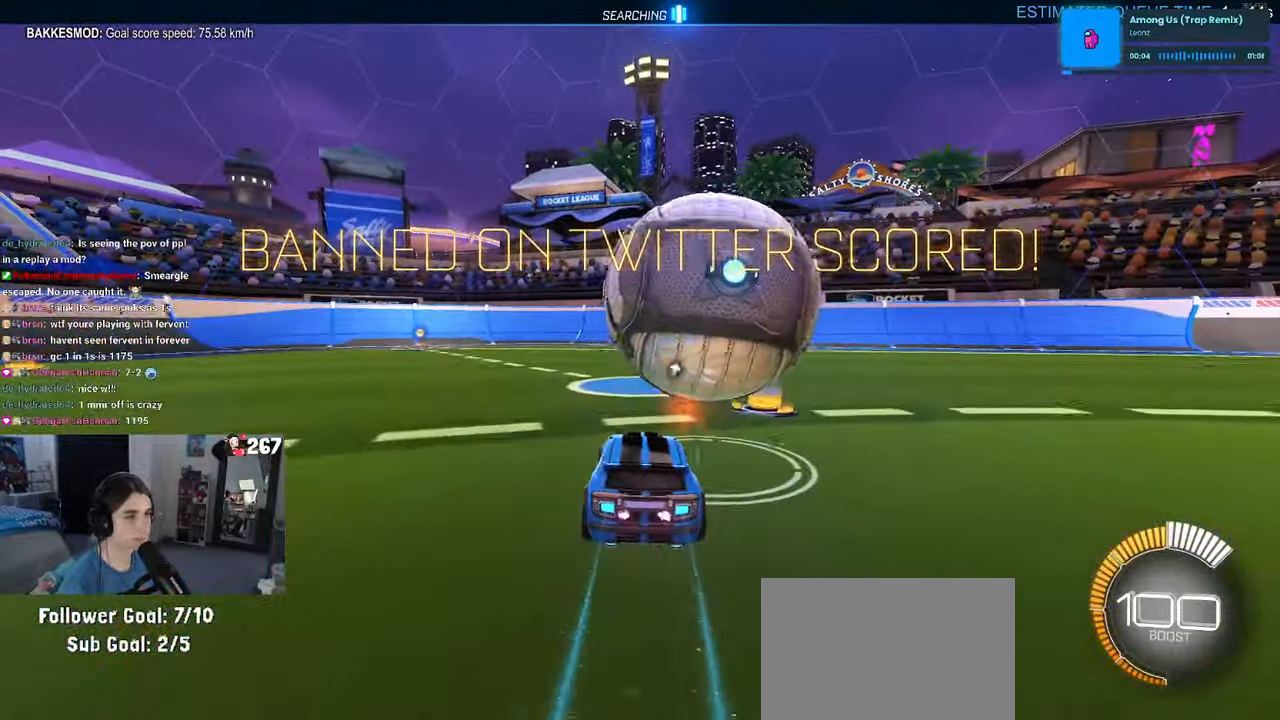
{"buttons": ["R1"], "left_stick": "left", "right_stick": "center", "events": [[33, "left_stick", "right"], [283, "left_stick", "center"], [316, "R1", "down"], [333, "TRIANGLE", "down"], [500, "TRIANGLE", "up"], [500, "left_stick", "left"]]}
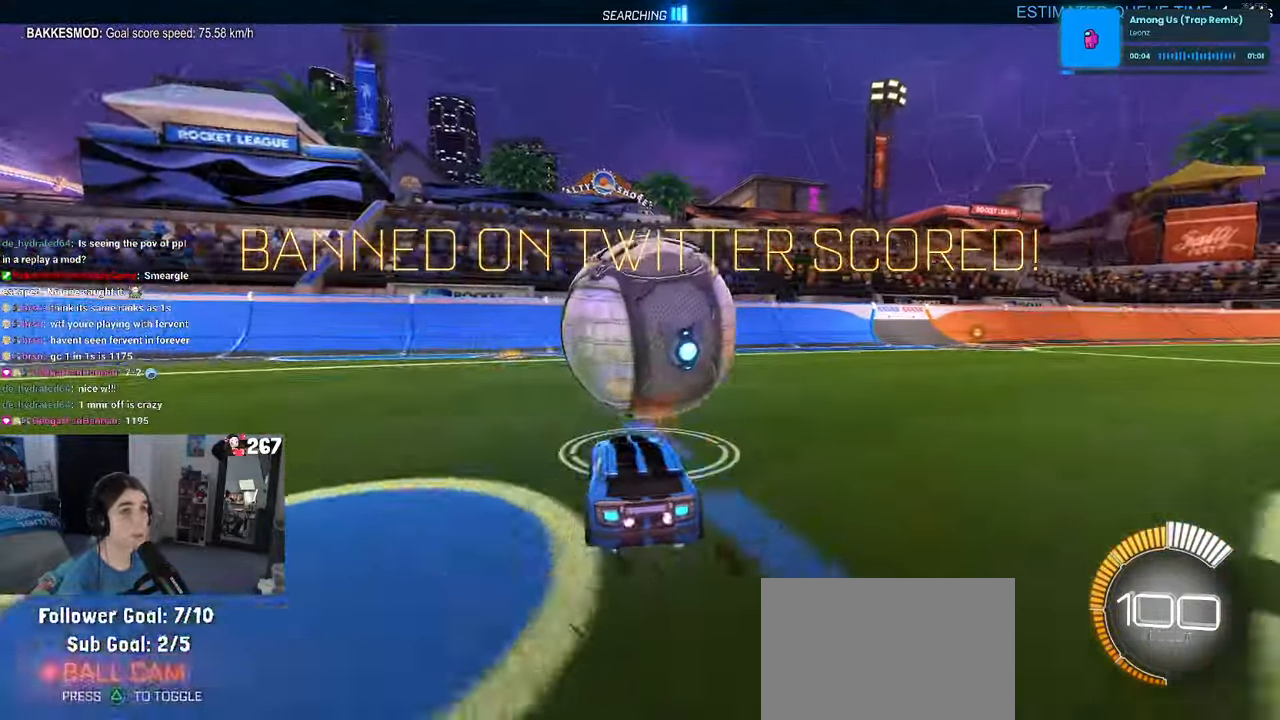
{"buttons": [], "left_stick": "center", "right_stick": "center", "events": [[116, "left_stick", "center"], [150, "R1", "up"], [266, "L2", "down"], [483, "L2", "up"]]}
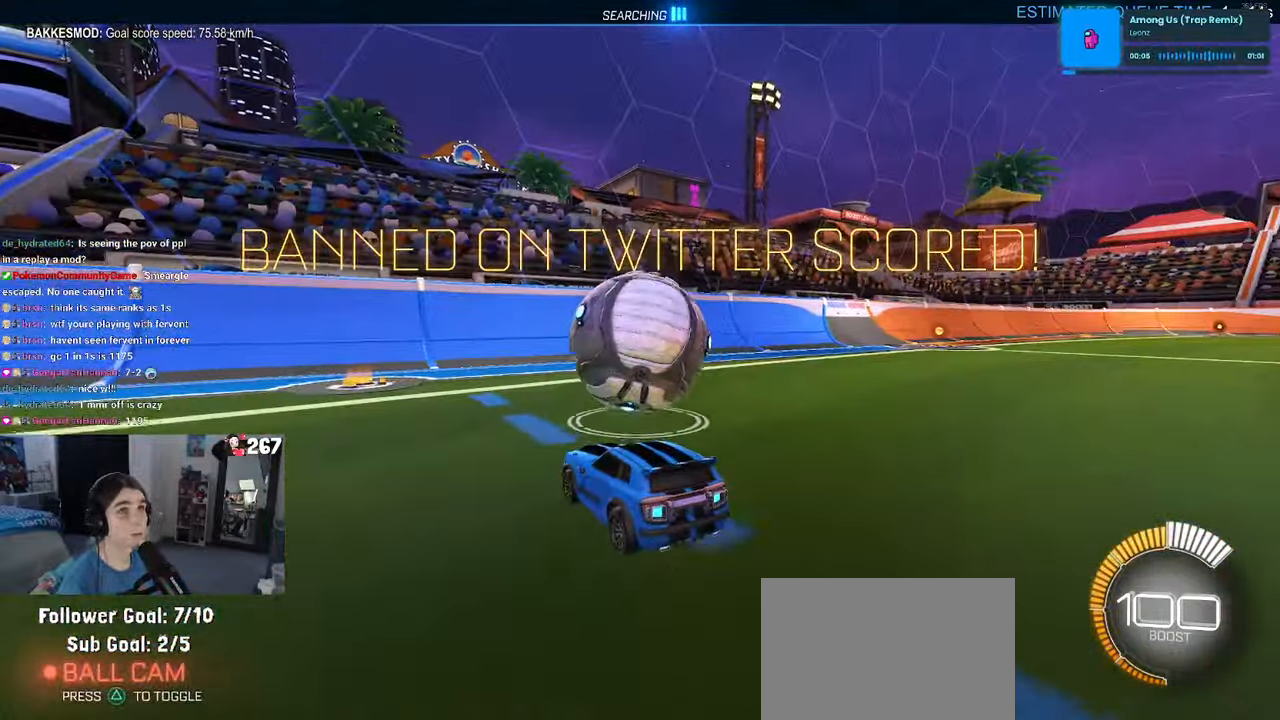
{"buttons": ["R1"], "left_stick": "center", "right_stick": "center", "events": [[66, "left_stick", "left"], [150, "left_stick", "center"], [316, "left_stick", "right"], [416, "R1", "down"], [500, "left_stick", "center"]]}
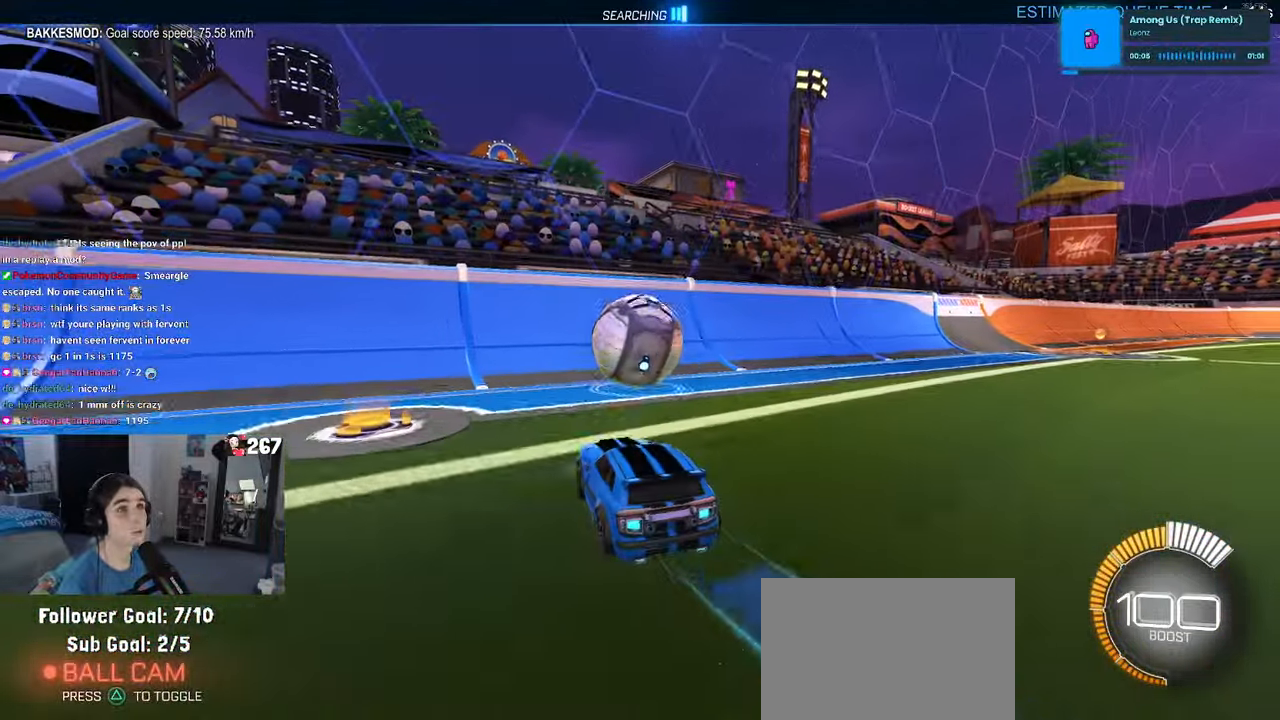
{"buttons": ["R1"], "left_stick": "right", "right_stick": "center", "events": [[483, "left_stick", "right"]]}
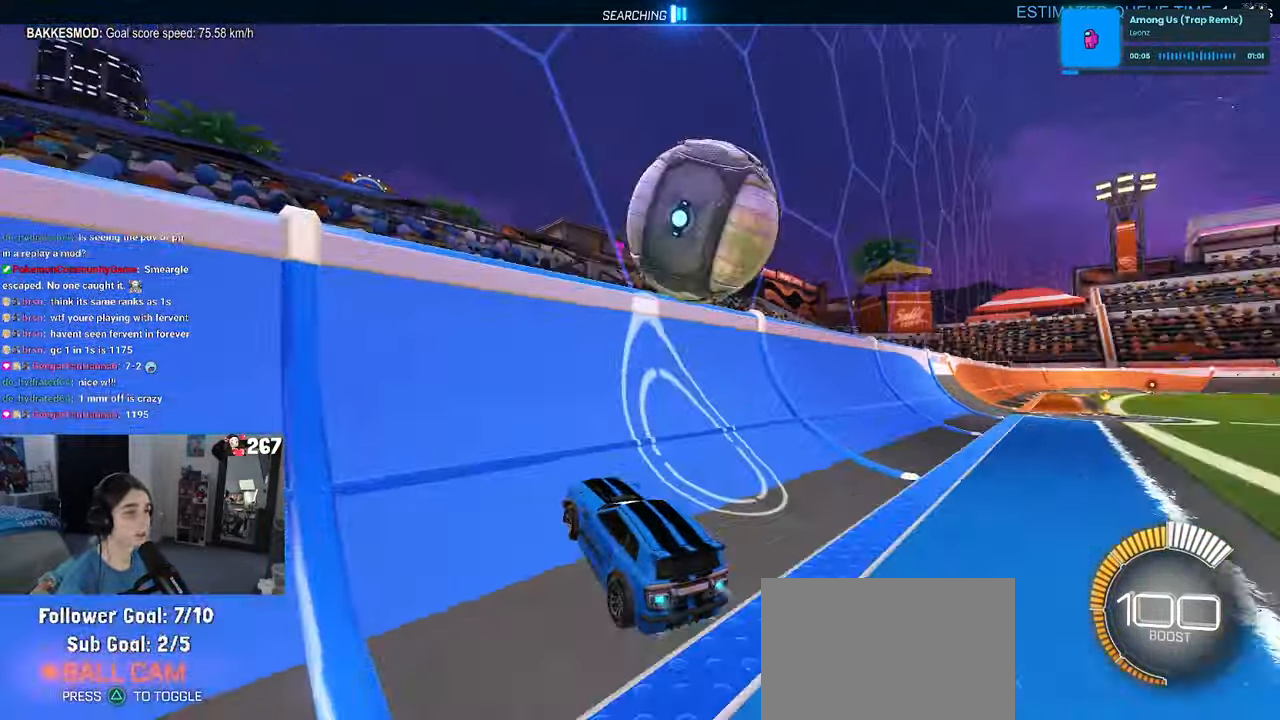
{"buttons": ["CROSS", "L1"], "left_stick": "right", "right_stick": "center", "events": [[66, "R1", "up"], [133, "left_stick", "center"], [283, "left_stick", "right"], [350, "CROSS", "down"], [383, "L1", "down"]]}
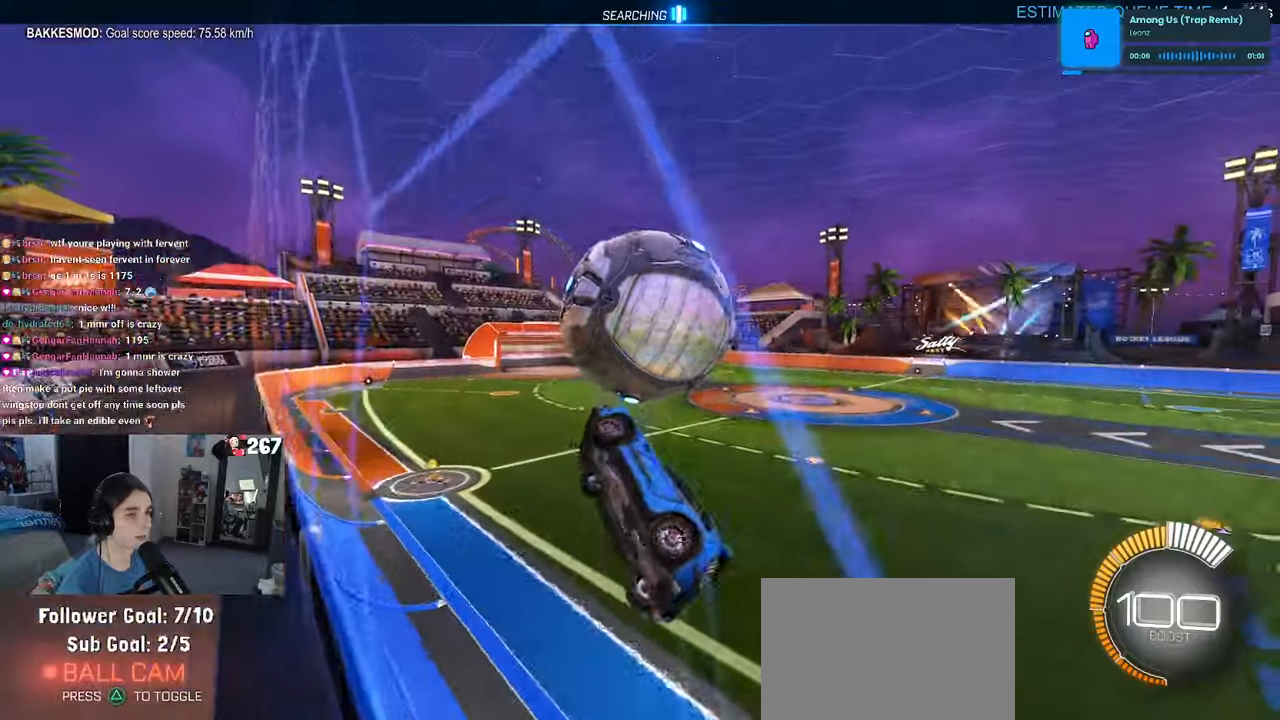
{"buttons": ["L1", "R1"], "left_stick": "left", "right_stick": "center", "events": [[17, "left_stick", "center"], [33, "CROSS", "up"], [200, "left_stick", "right"], [283, "left_stick", "down"], [417, "R1", "down"], [467, "left_stick", "left"]]}
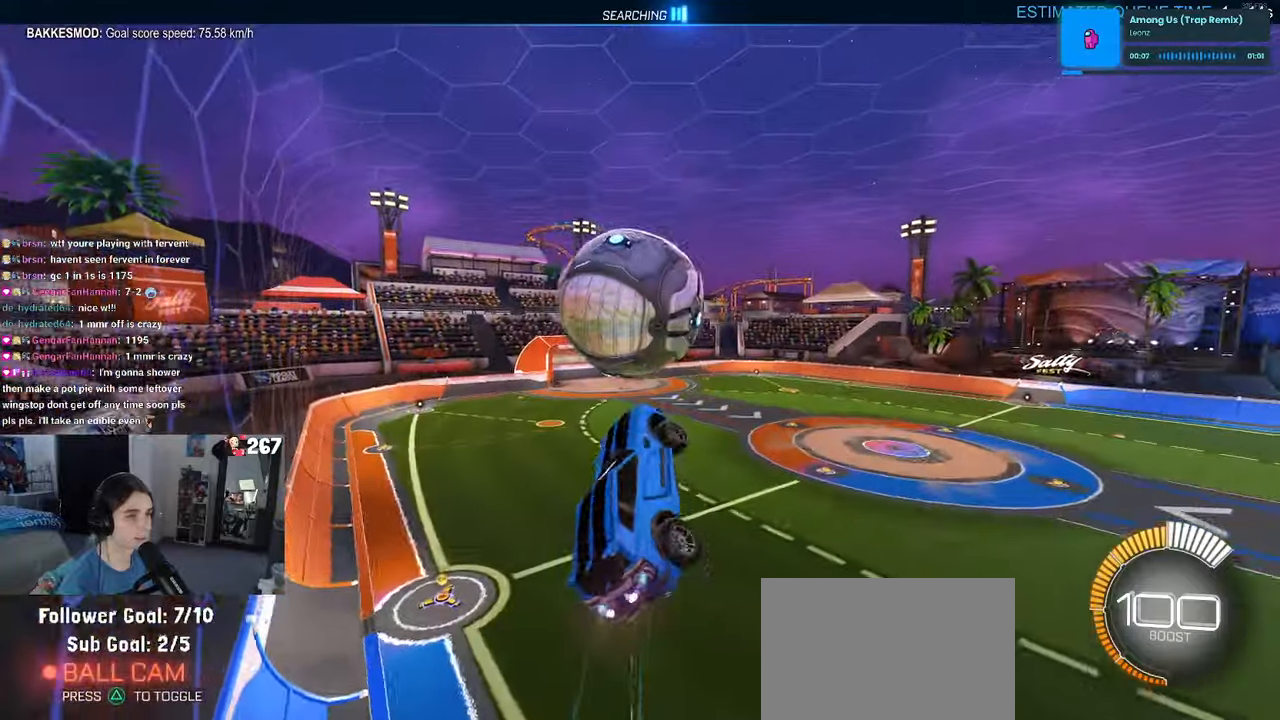
{"buttons": ["CROSS", "R1"], "left_stick": "up", "right_stick": "center", "events": [[133, "R1", "up"], [183, "L1", "up"], [283, "left_stick", "center"], [367, "R1", "down"], [417, "left_stick", "up"], [467, "CROSS", "down"]]}
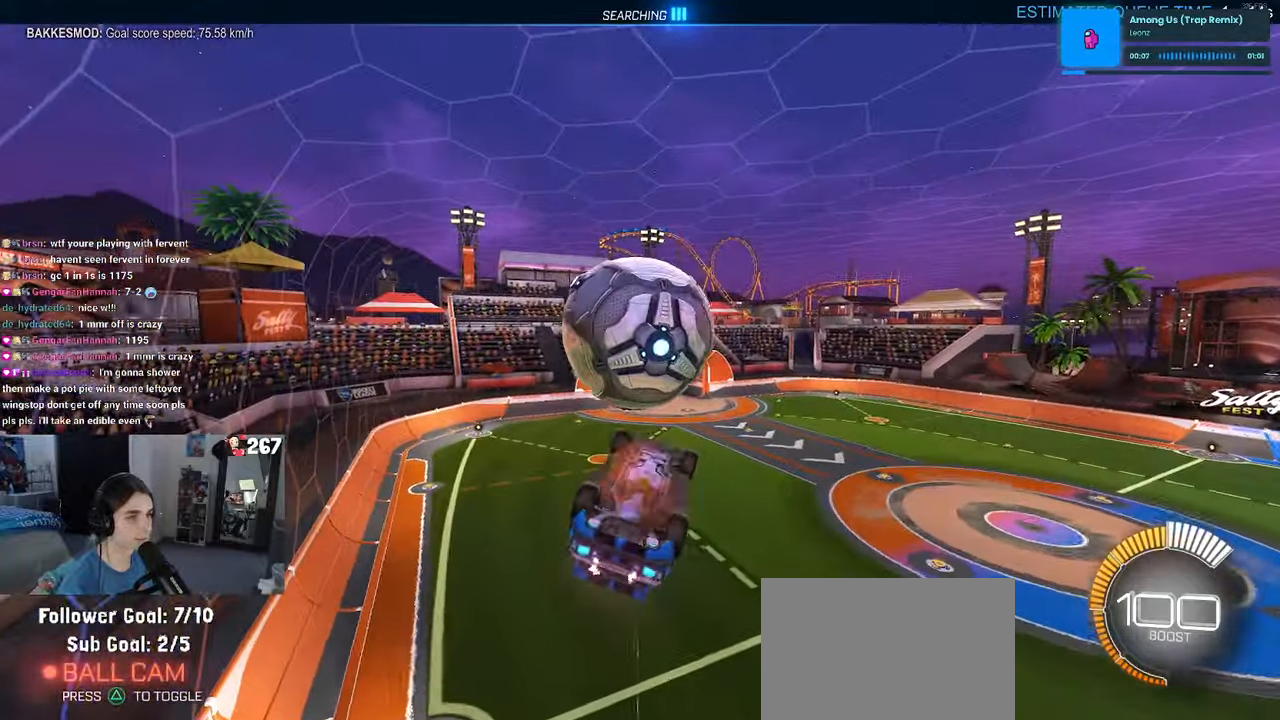
{"buttons": [], "left_stick": "down-right", "right_stick": "center", "events": [[33, "R1", "up"], [83, "CROSS", "up"], [83, "left_stick", "down"], [483, "left_stick", "down-right"]]}
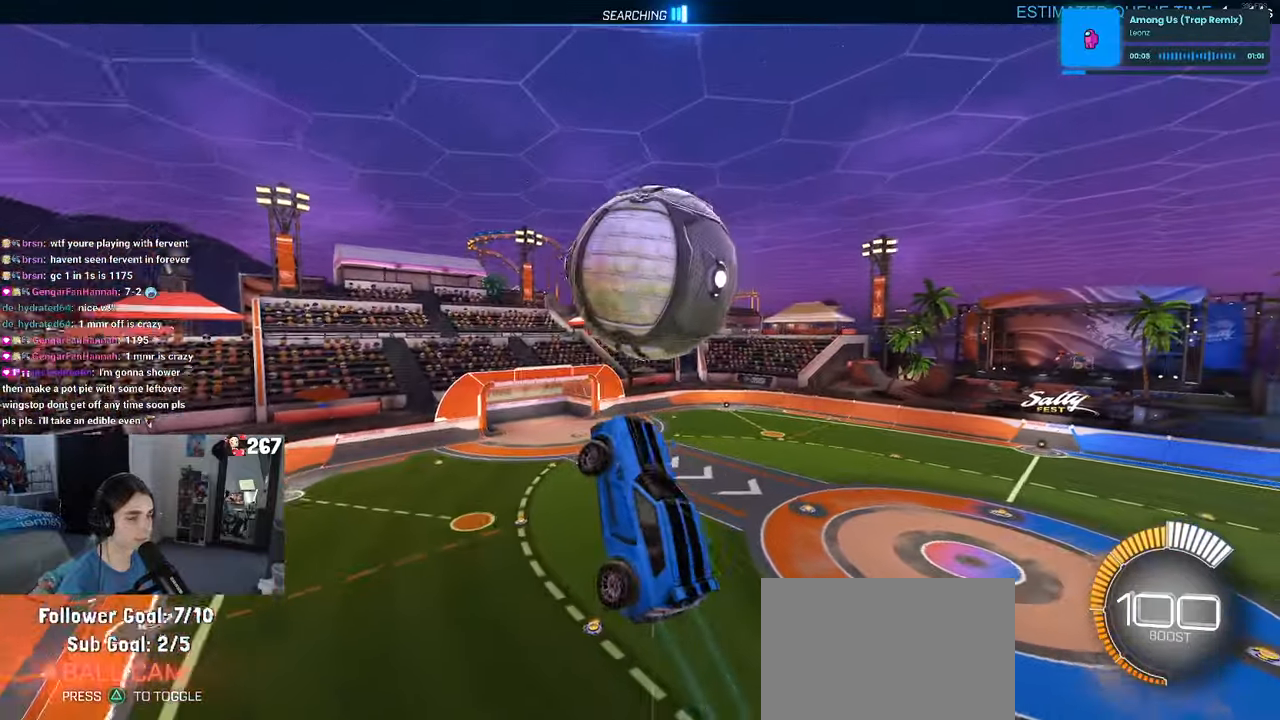
{"buttons": ["L1", "R1"], "left_stick": "right", "right_stick": "center", "events": [[267, "left_stick", "right"], [417, "L1", "down"], [467, "R1", "down"]]}
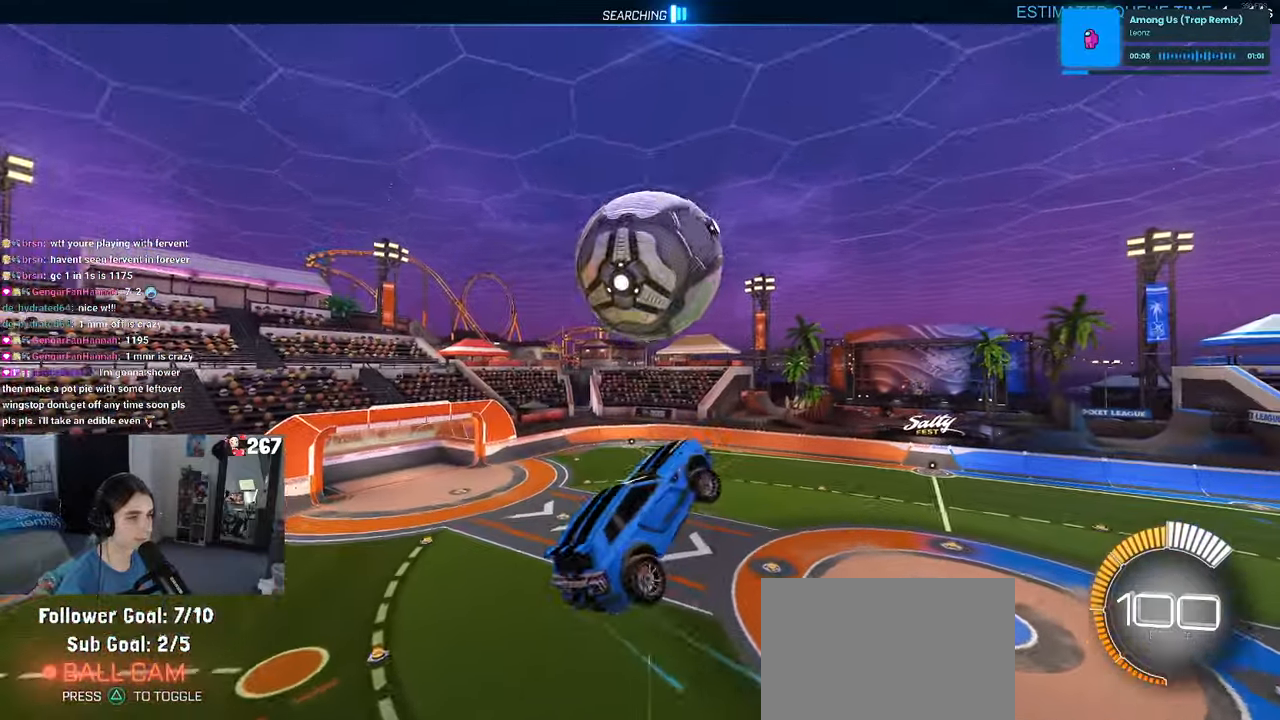
{"buttons": [], "left_stick": "down-right", "right_stick": "center", "events": [[50, "left_stick", "down"], [350, "R1", "up"], [383, "L1", "up"], [417, "left_stick", "down-right"]]}
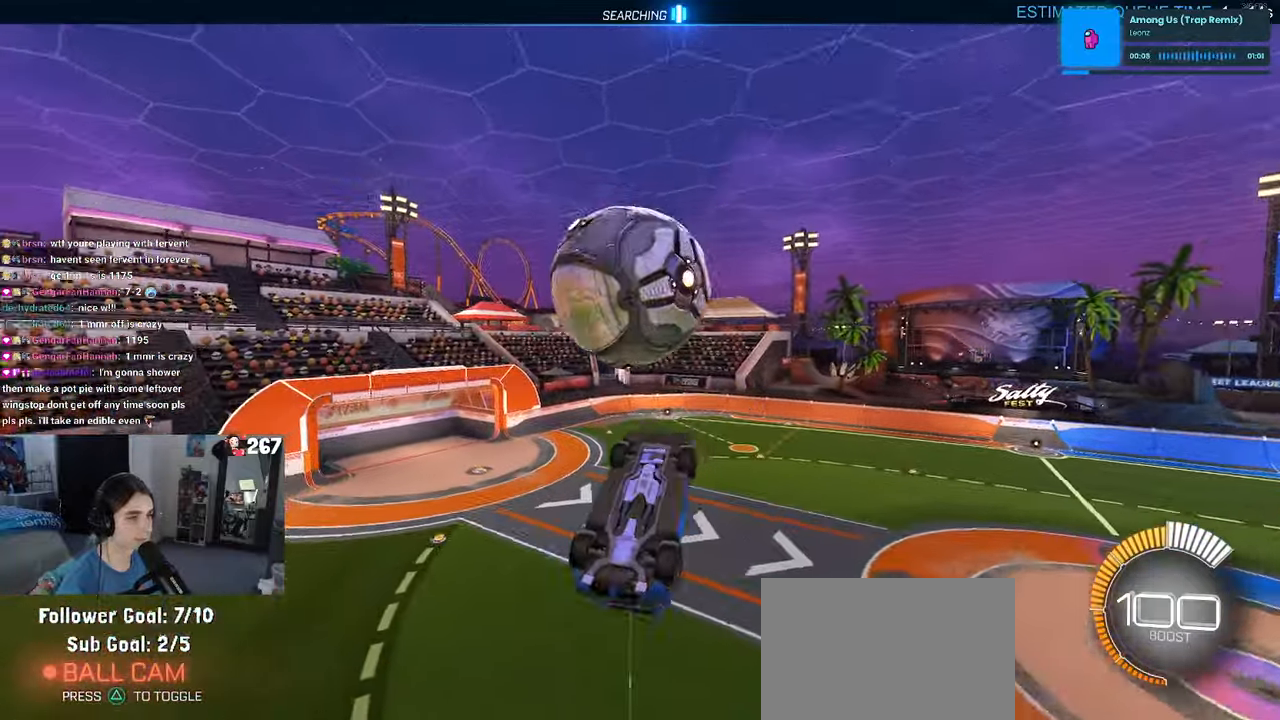
{"buttons": ["R1"], "left_stick": "up-right", "right_stick": "center", "events": [[17, "R1", "down"], [67, "left_stick", "up-right"], [200, "R1", "up"], [367, "R1", "down"]]}
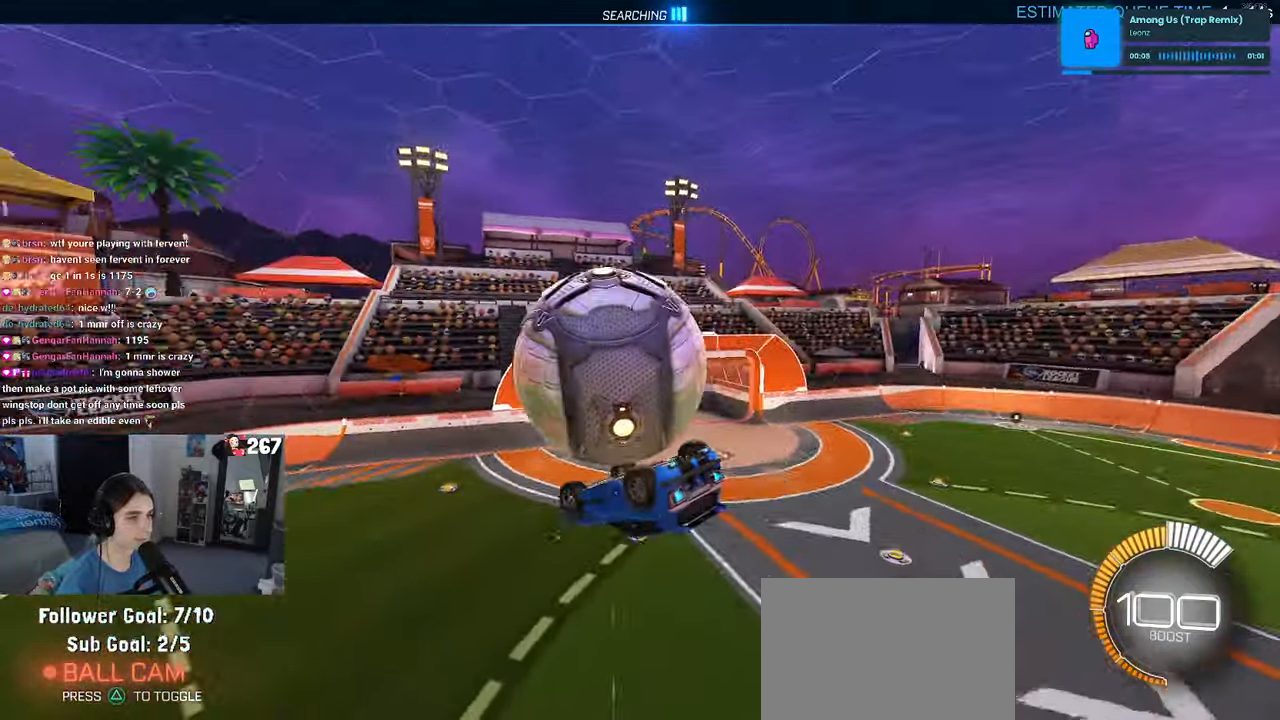
{"buttons": ["R1"], "left_stick": "up-right", "right_stick": "center", "events": [[200, "CROSS", "down"], [300, "CROSS", "up"]]}
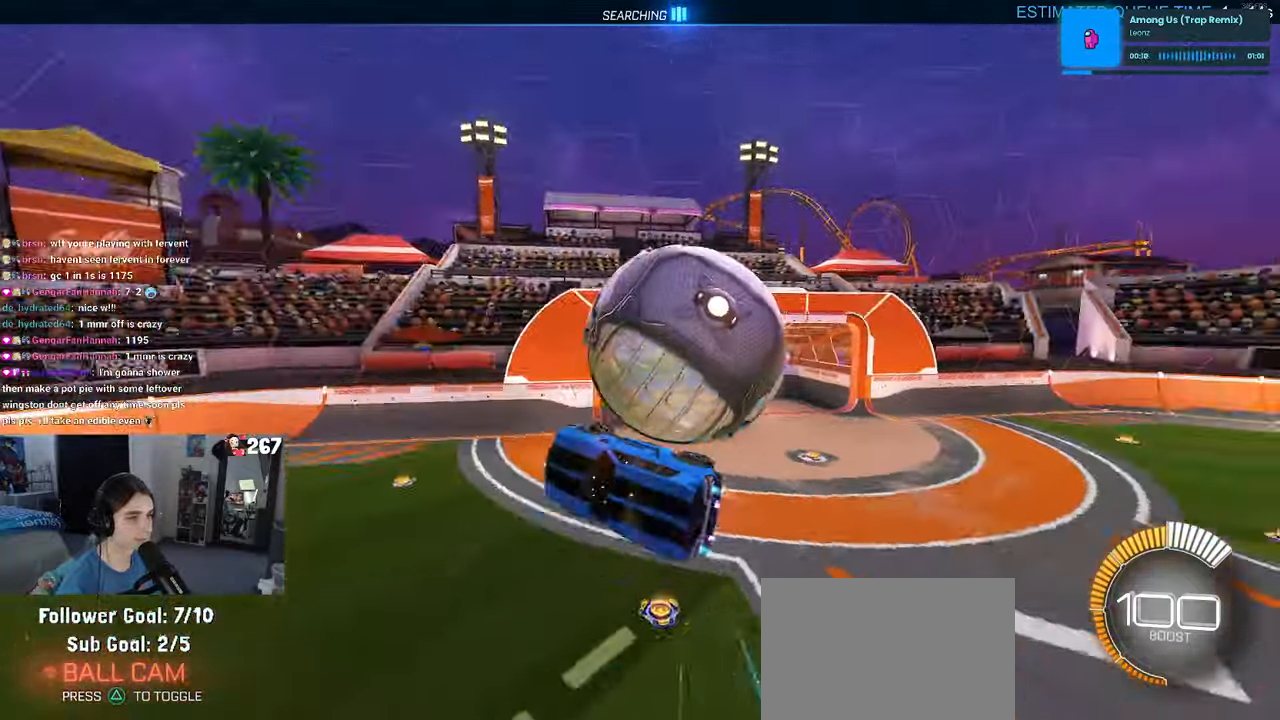
{"buttons": [], "left_stick": "right", "right_stick": "center", "events": [[67, "R1", "up"], [200, "left_stick", "right"]]}
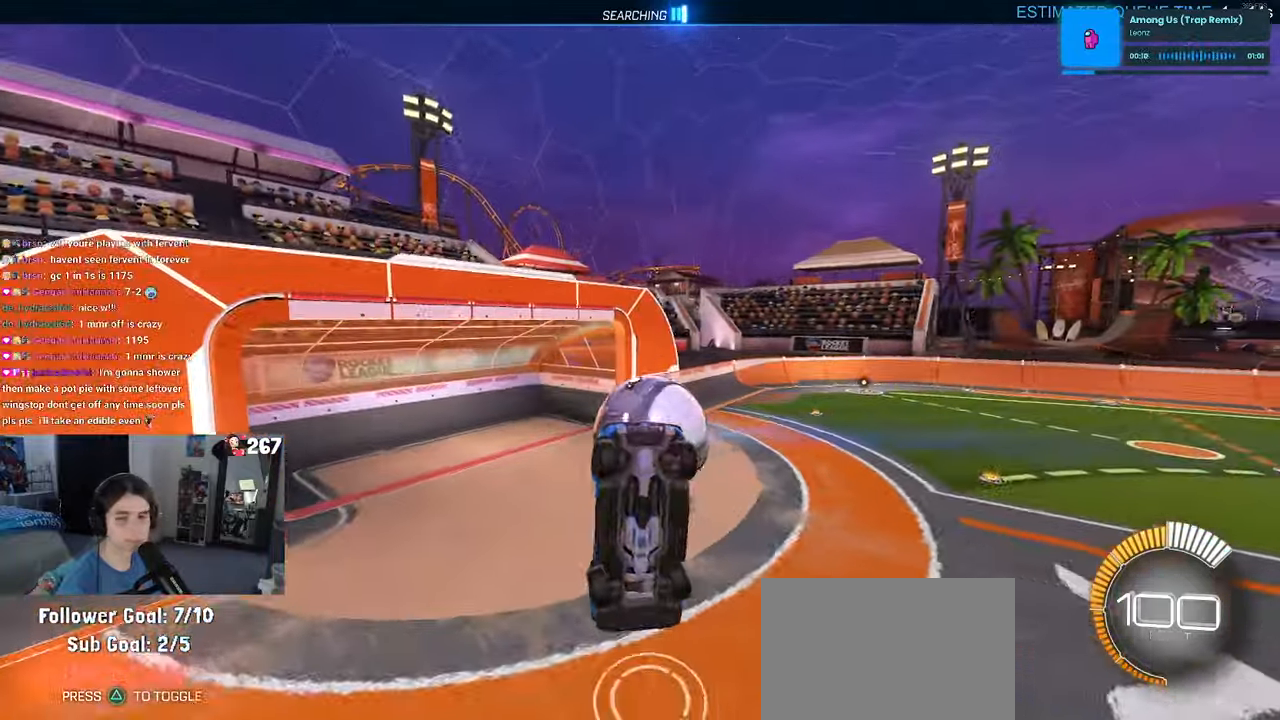
{"buttons": ["R1", "R3"], "left_stick": "center", "right_stick": "center", "events": [[433, "R1", "down"], [450, "left_stick", "center"], [467, "R3", "down"]]}
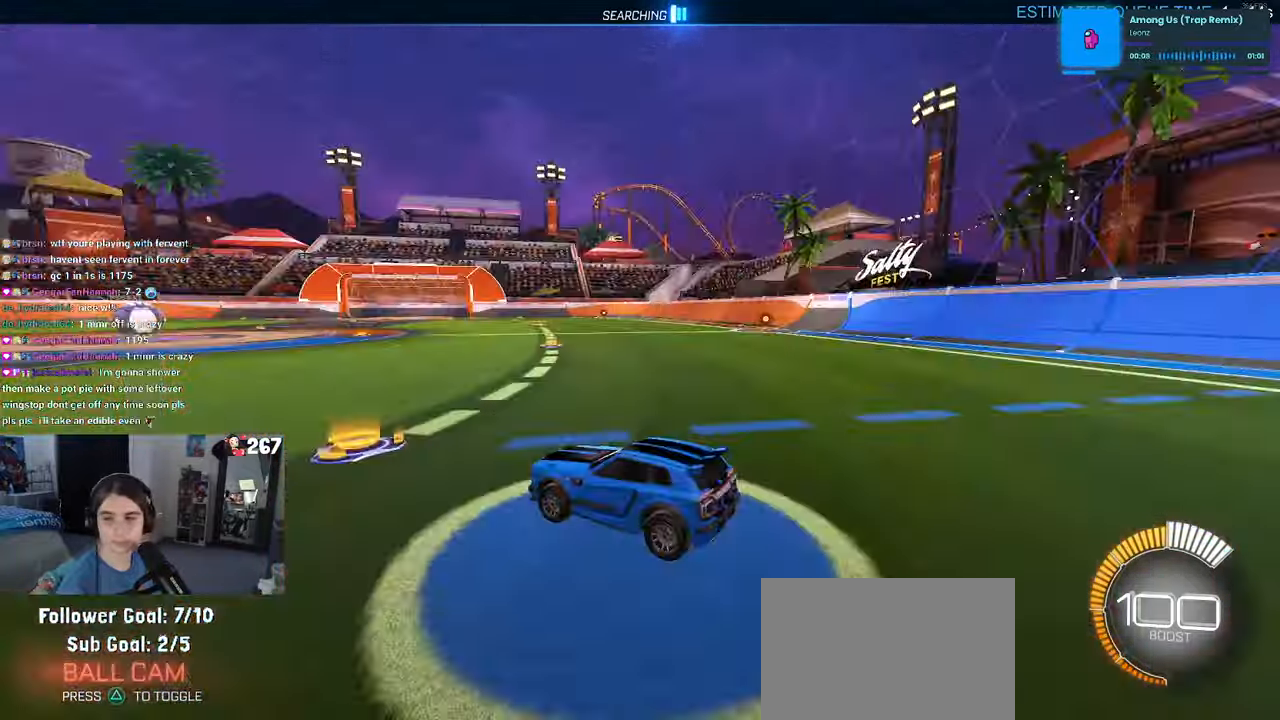
{"buttons": [], "left_stick": "center", "right_stick": "center", "events": [[67, "R3", "up"], [100, "right_stick", "up"], [150, "right_stick", "center"], [283, "TRIANGLE", "down"], [384, "TRIANGLE", "up"], [434, "DPAD_UP", "down"], [434, "R1", "up"], [500, "DPAD_UP", "up"]]}
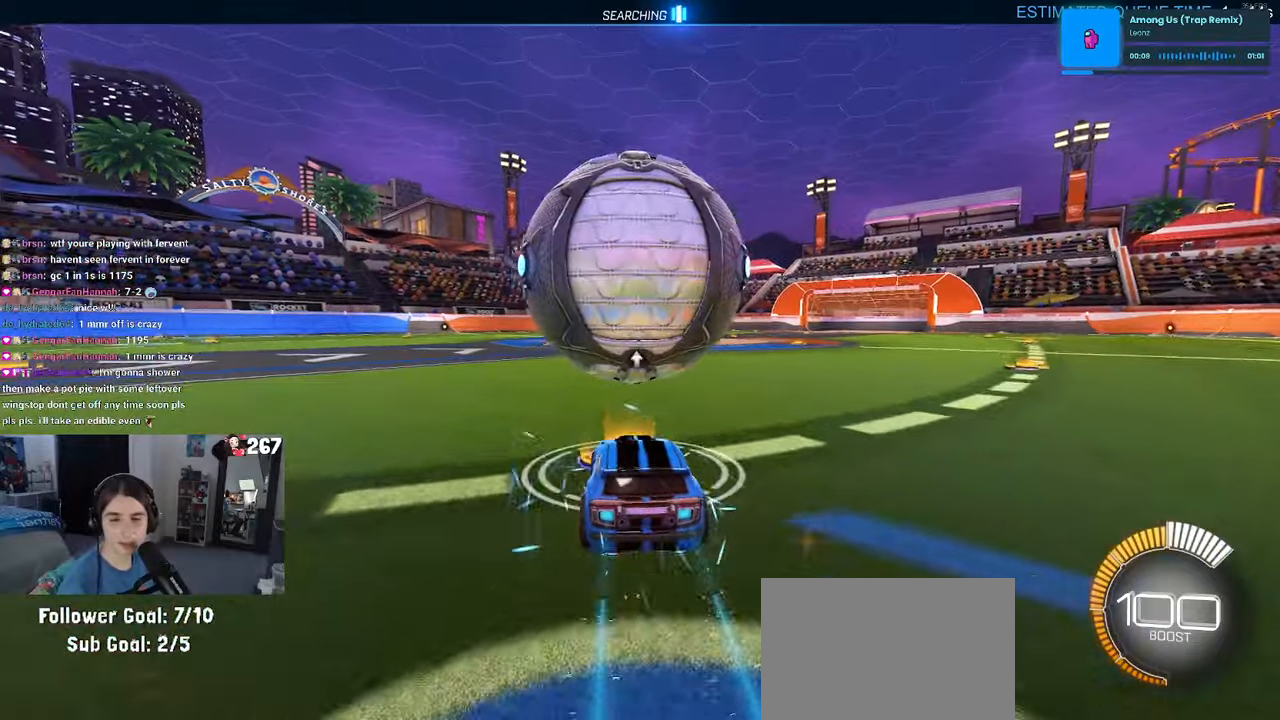
{"buttons": ["SQUARE"], "left_stick": "left", "right_stick": "center", "events": [[34, "CROSS", "down"], [117, "CROSS", "up"], [417, "SQUARE", "down"], [434, "left_stick", "left"]]}
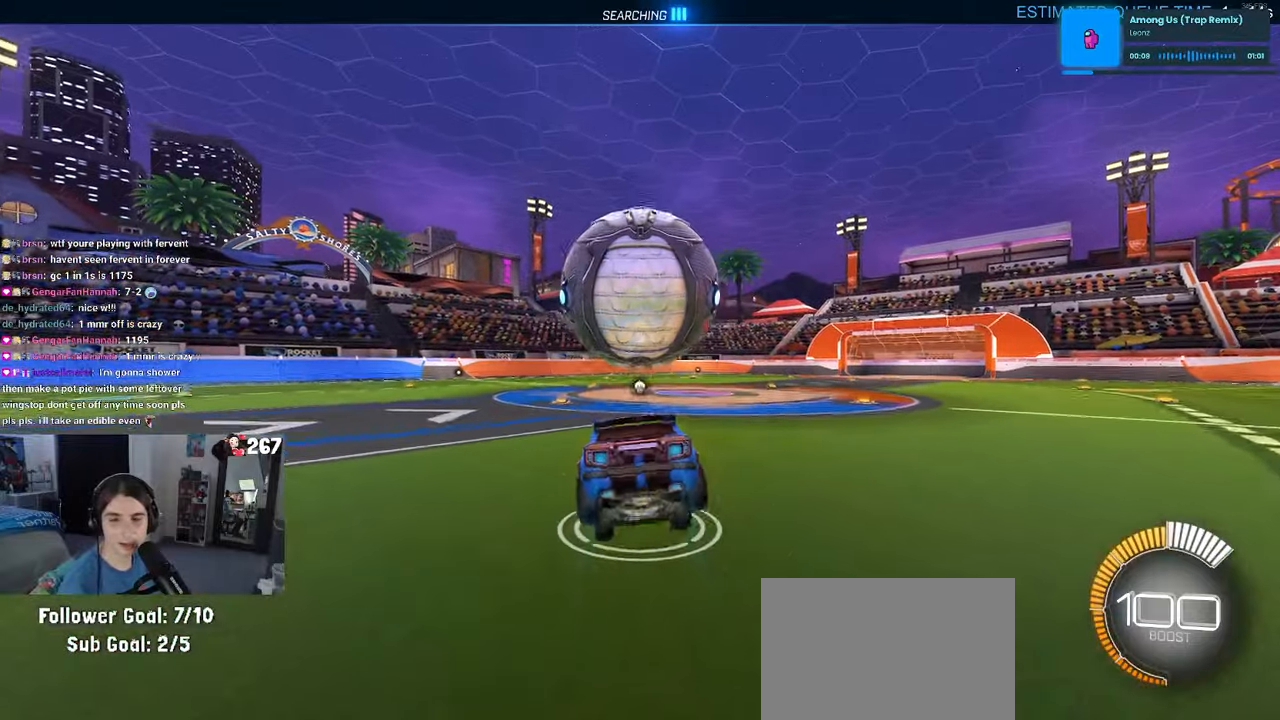
{"buttons": ["CROSS", "SQUARE", "R1"], "left_stick": "right", "right_stick": "center", "events": [[150, "R1", "down"], [217, "left_stick", "center"], [267, "left_stick", "right"], [467, "CROSS", "down"]]}
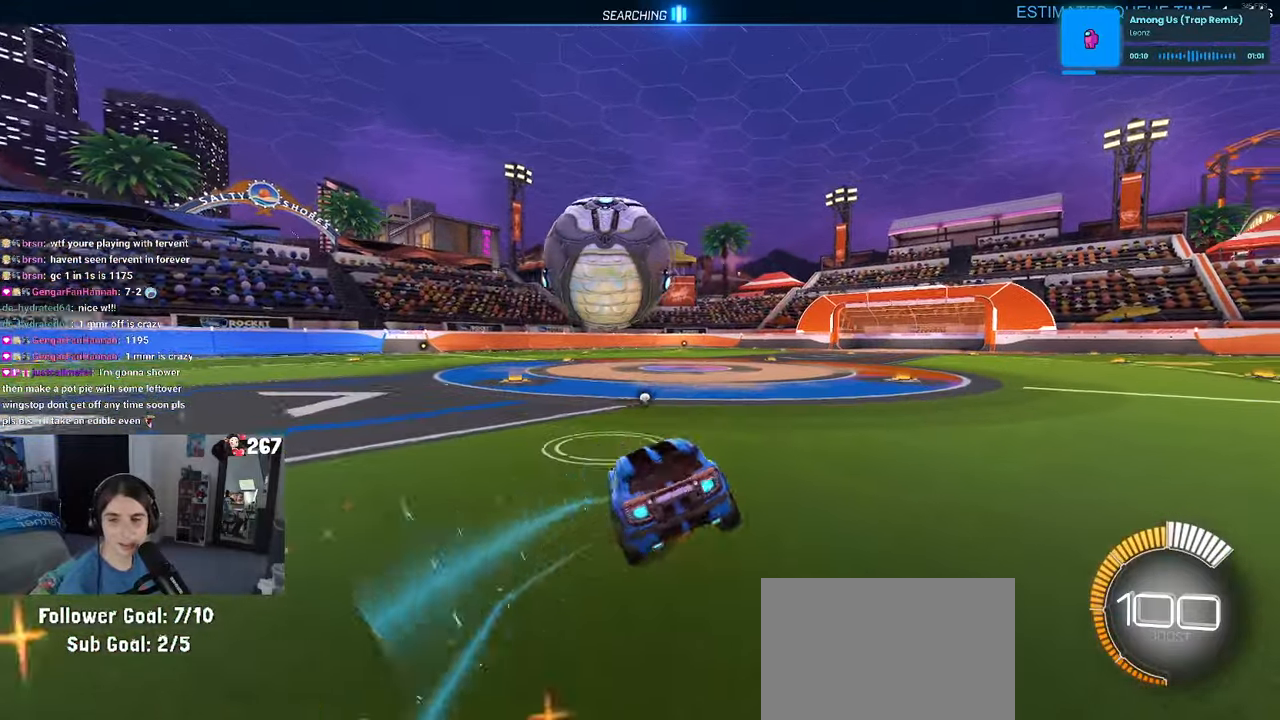
{"buttons": [], "left_stick": "center", "right_stick": "center", "events": [[84, "CROSS", "up"], [150, "left_stick", "center"], [467, "R1", "up"], [467, "SQUARE", "up"]]}
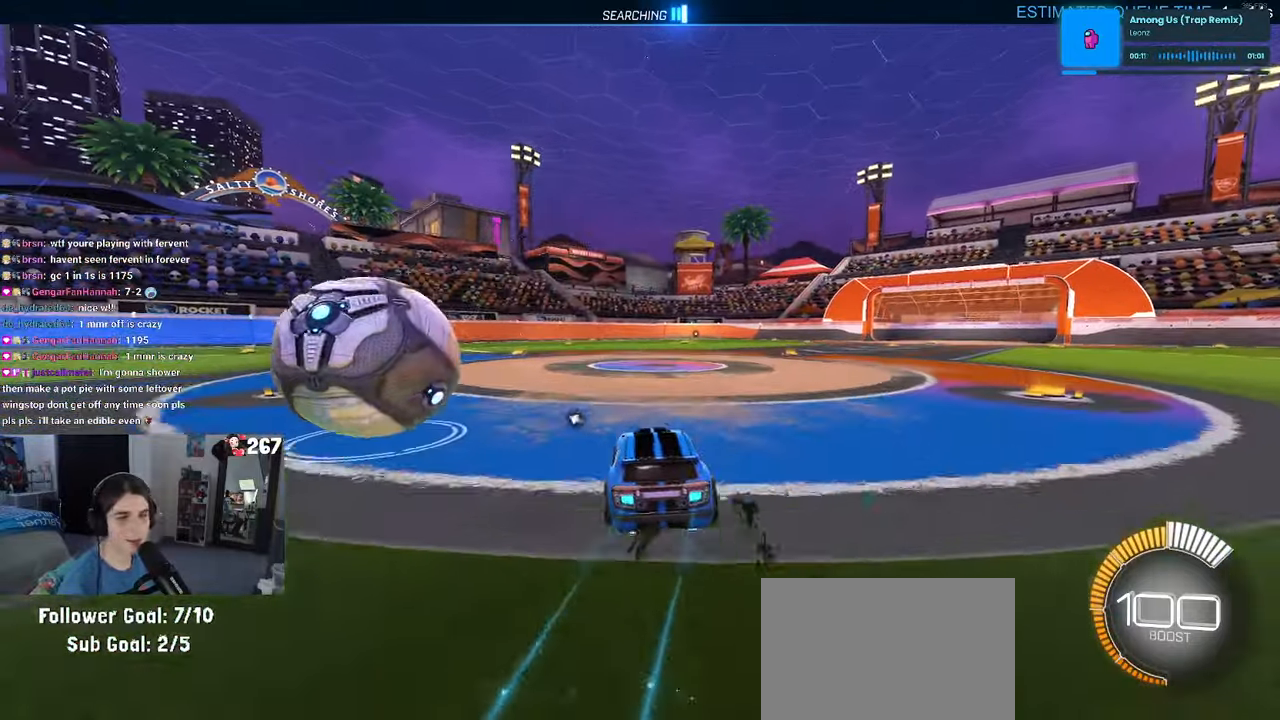
{"buttons": [], "left_stick": "center", "right_stick": "center", "events": [[134, "left_stick", "left"], [184, "L2", "down"], [400, "L2", "up"], [500, "left_stick", "center"]]}
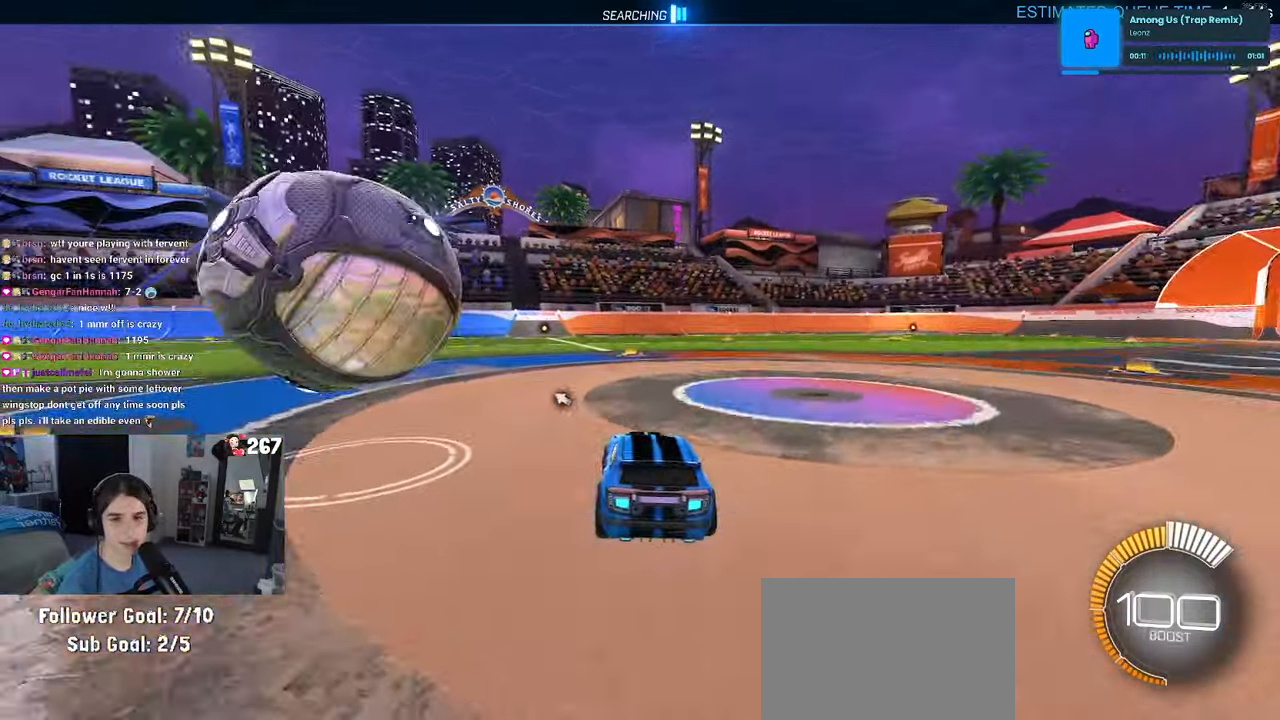
{"buttons": [], "left_stick": "center", "right_stick": "center", "events": [[250, "left_stick", "left"], [400, "left_stick", "center"]]}
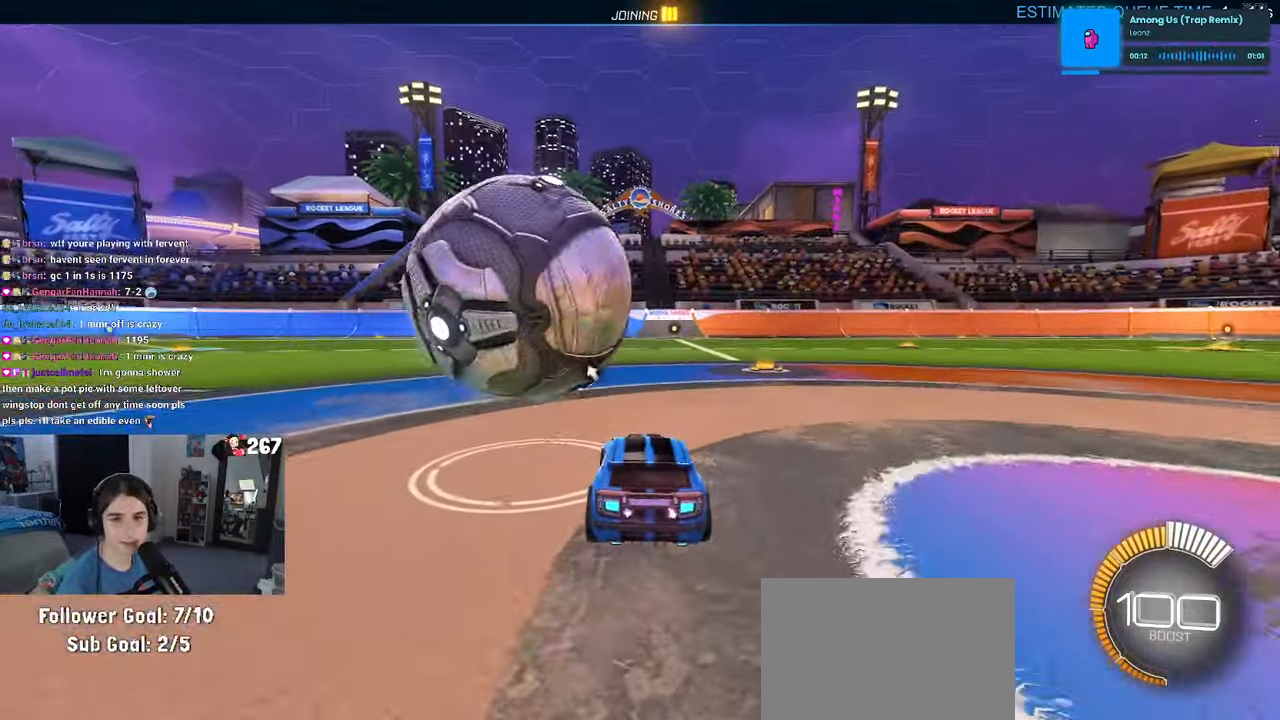
{"buttons": ["TRIANGLE", "R1"], "left_stick": "center", "right_stick": "center", "events": [[367, "R1", "down"], [384, "TRIANGLE", "down"]]}
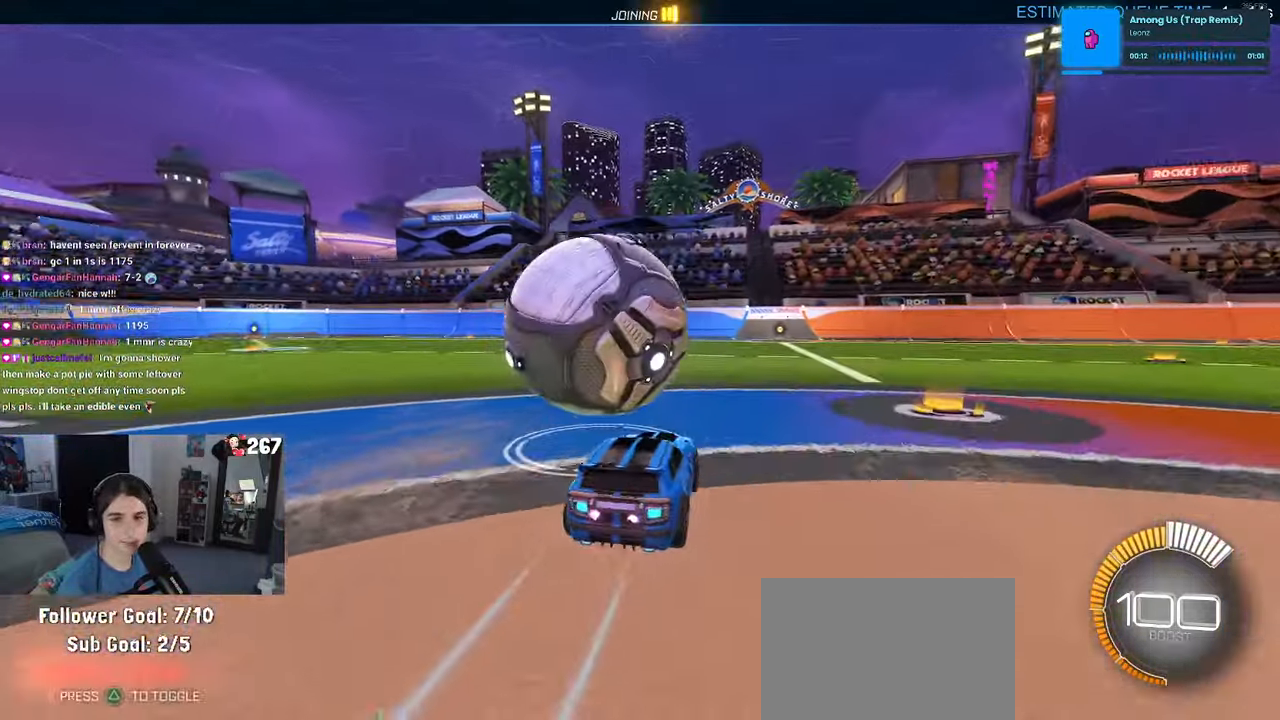
{"buttons": [], "left_stick": "center", "right_stick": "center", "events": [[34, "TRIANGLE", "up"], [150, "left_stick", "left"], [300, "R1", "up"], [367, "left_stick", "center"]]}